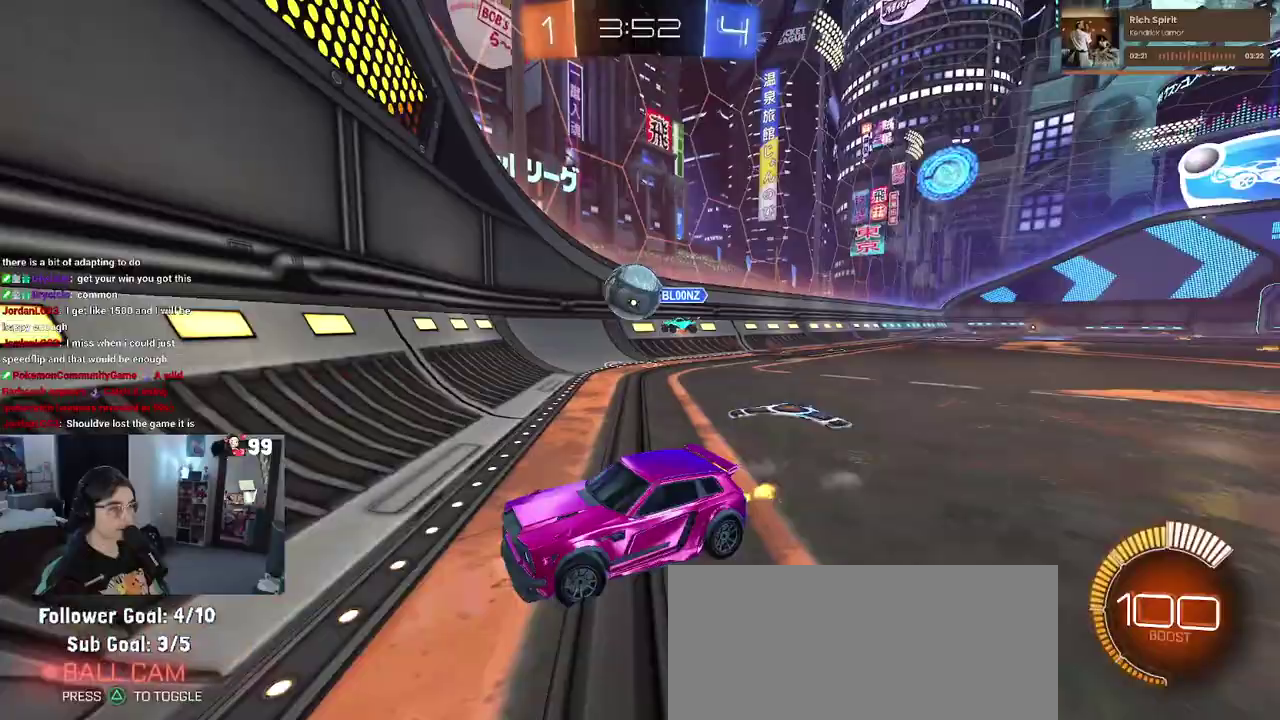
Gameplay with a controller (PlayStation layout); each line is a JSON object with the inputs held at the frame after it. "events" lists button and stick changes between this image and that frame as [ms after this image, input, new state], when the widget could be followed in between. This document gives stick clicks only as held states, not as events. Not read: L1 R1.
{"buttons": ["R2"], "left_stick": "left", "right_stick": "center", "events": [[117, "left_stick", "center"], [250, "left_stick", "left"]]}
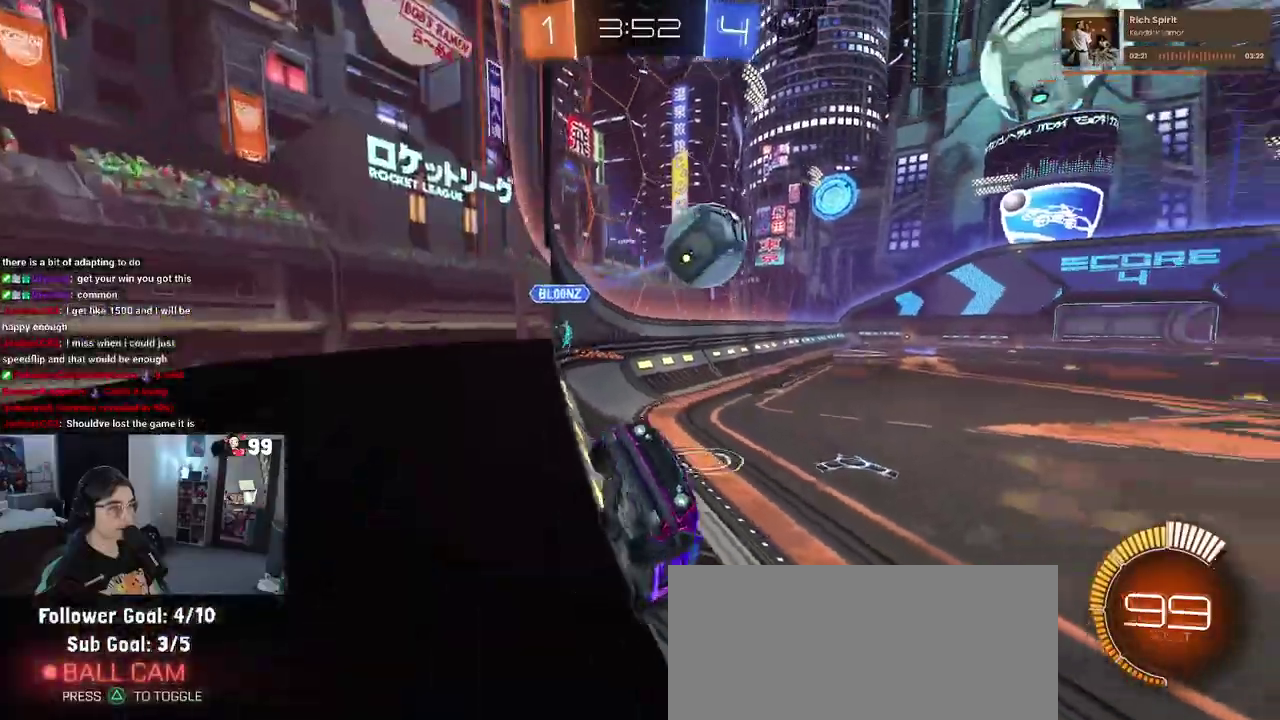
{"buttons": ["R2"], "left_stick": "down-right", "right_stick": "center", "events": [[317, "left_stick", "down-left"], [350, "CROSS", "down"], [367, "left_stick", "down"], [450, "left_stick", "down-right"], [500, "CROSS", "up"]]}
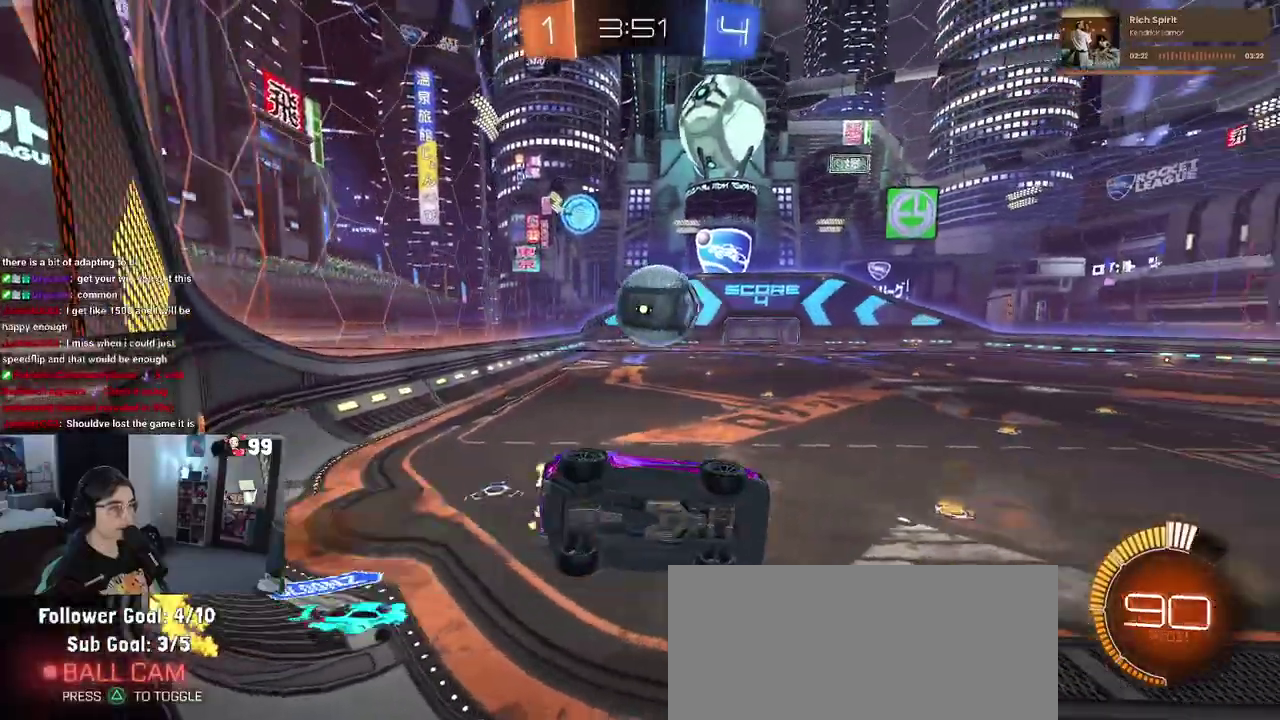
{"buttons": ["R2"], "left_stick": "center", "right_stick": "center", "events": [[67, "left_stick", "right"], [167, "left_stick", "up-right"], [367, "left_stick", "center"]]}
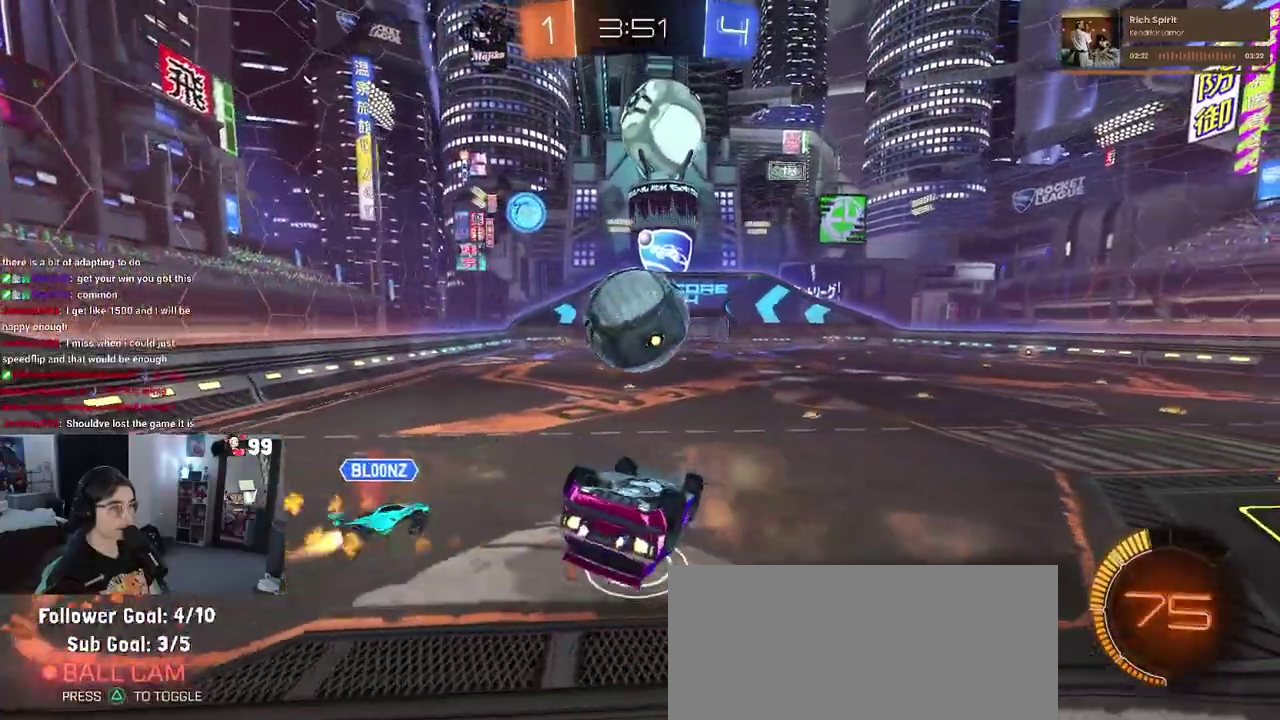
{"buttons": ["R2"], "left_stick": "down", "right_stick": "center", "events": [[33, "CROSS", "down"], [33, "left_stick", "up-left"], [167, "CROSS", "up"], [167, "left_stick", "down"], [217, "TRIANGLE", "down"], [333, "TRIANGLE", "up"]]}
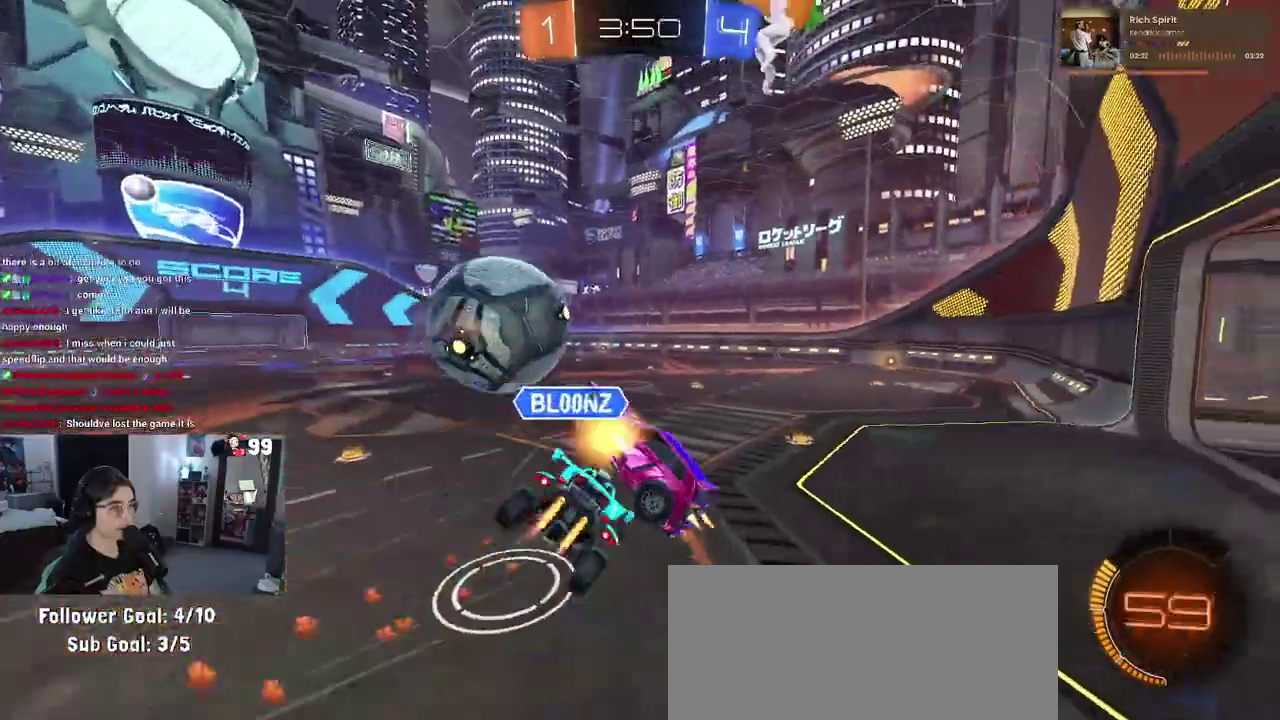
{"buttons": ["R2"], "left_stick": "center", "right_stick": "center", "events": [[167, "left_stick", "center"], [350, "left_stick", "up-left"], [483, "left_stick", "center"]]}
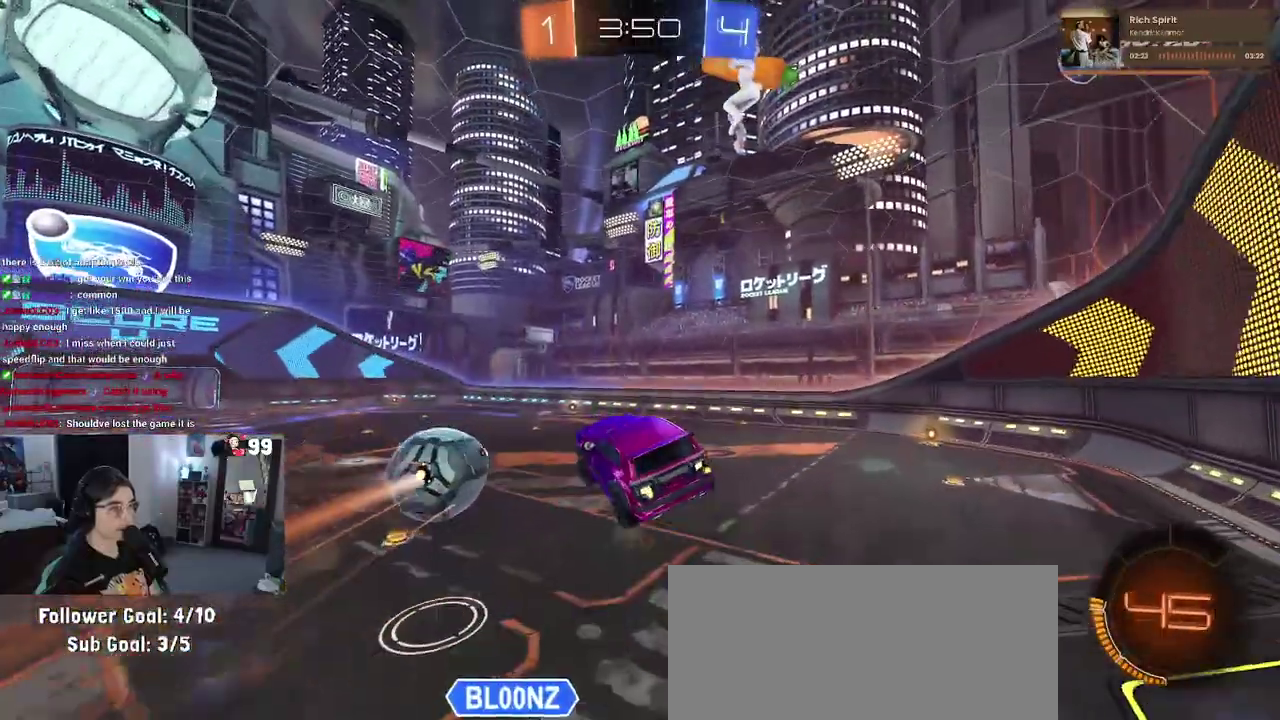
{"buttons": ["R2"], "left_stick": "center", "right_stick": "center", "events": [[133, "left_stick", "left"], [250, "left_stick", "center"], [317, "left_stick", "up-right"], [467, "left_stick", "center"]]}
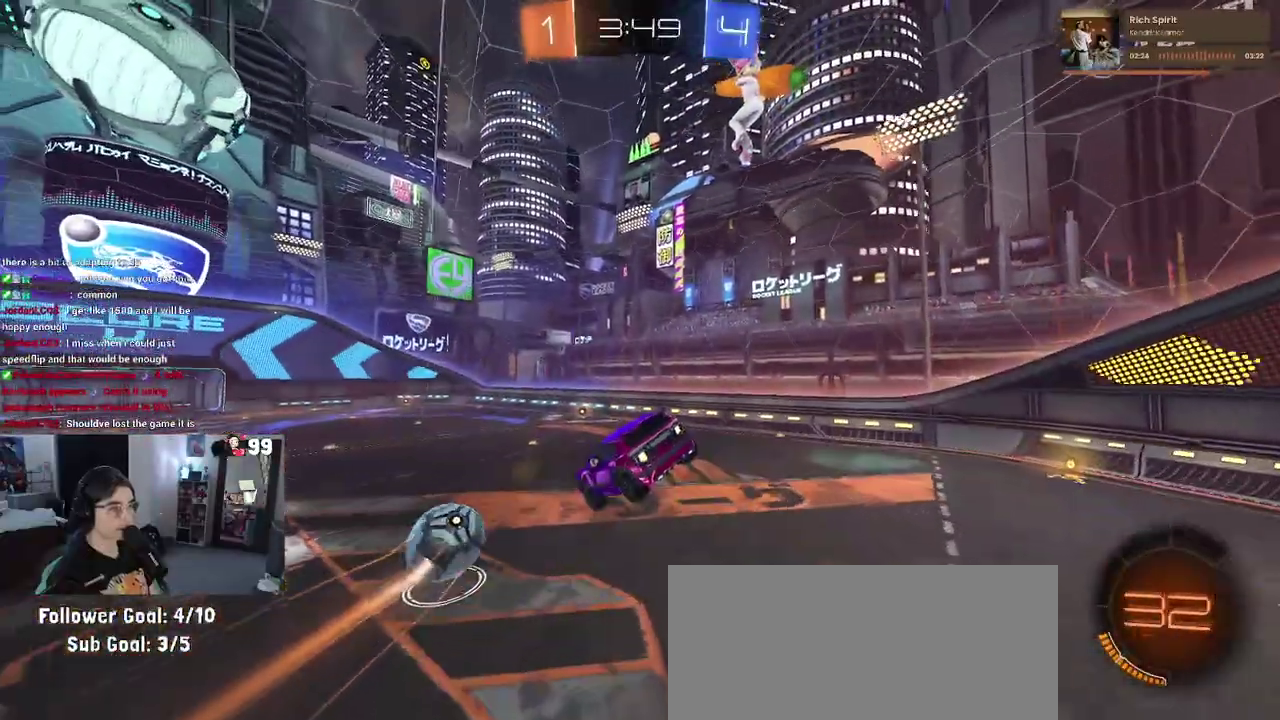
{"buttons": ["R2"], "left_stick": "center", "right_stick": "center", "events": [[117, "left_stick", "down-right"], [300, "SQUARE", "down"], [333, "left_stick", "center"], [483, "SQUARE", "up"]]}
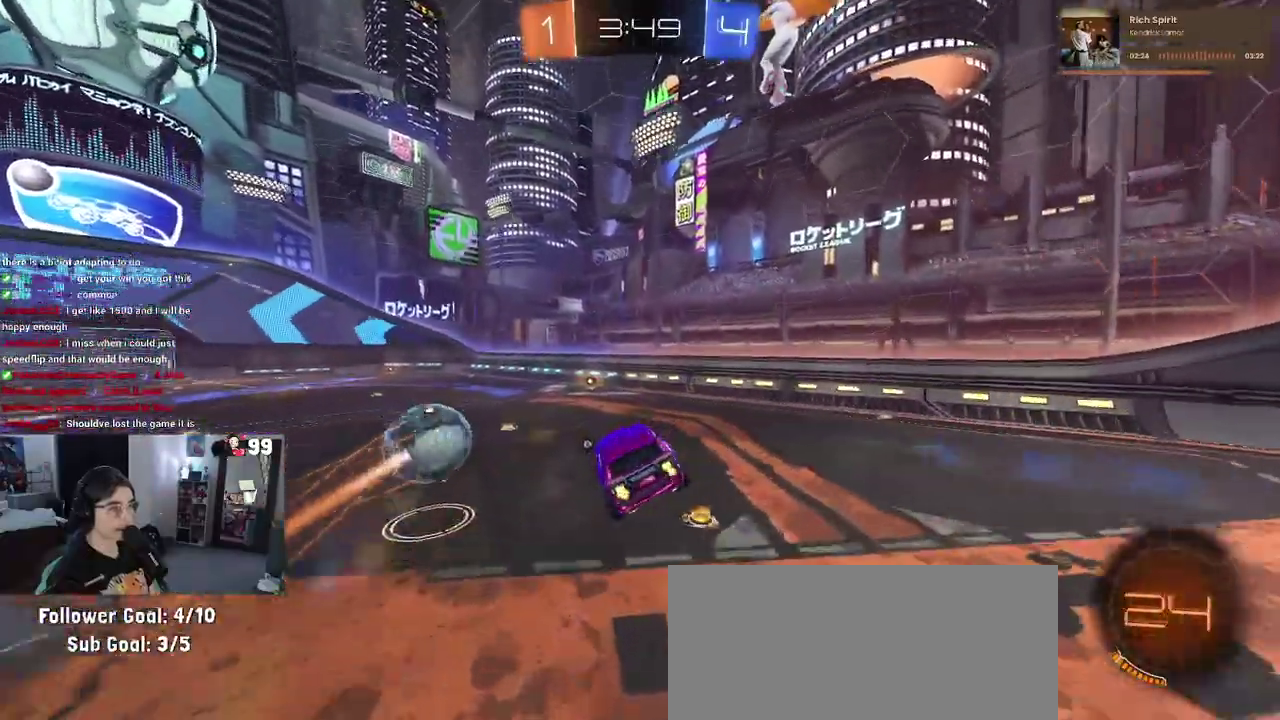
{"buttons": ["R2"], "left_stick": "right", "right_stick": "center"}
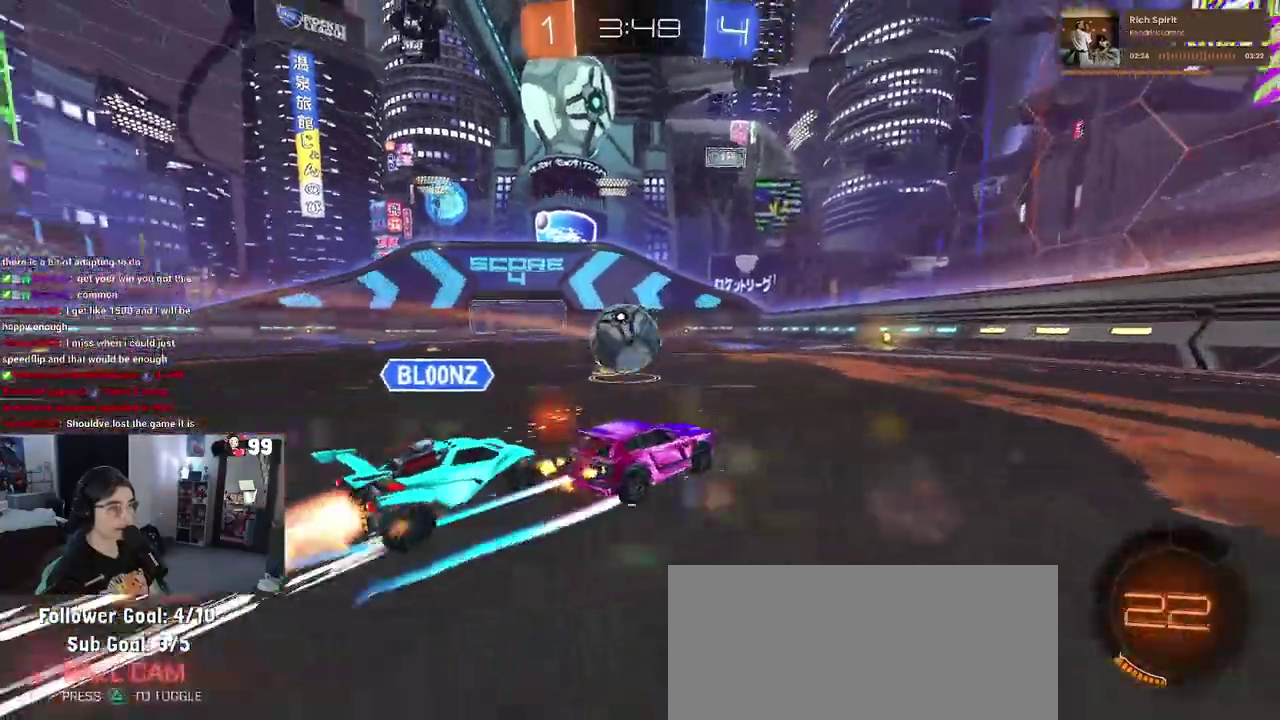
{"buttons": ["R2"], "left_stick": "center", "right_stick": "center"}
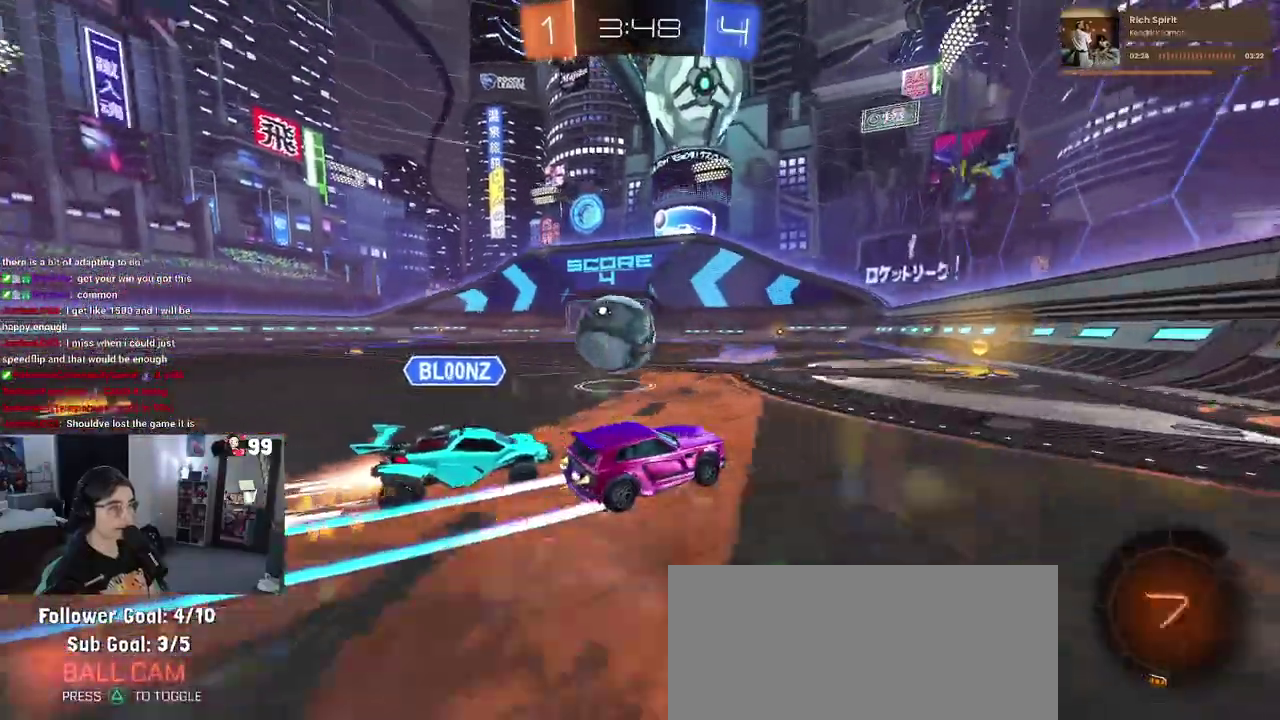
{"buttons": ["R2"], "left_stick": "right", "right_stick": "center", "events": [[450, "left_stick", "right"]]}
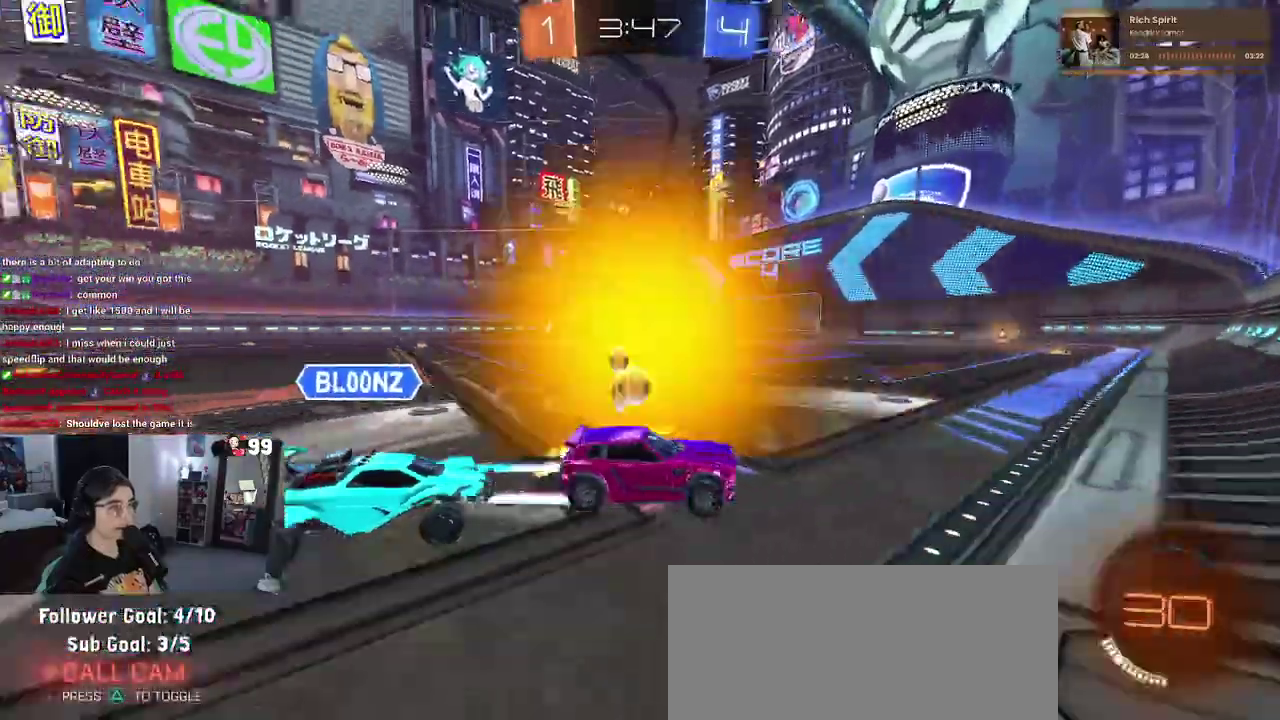
{"buttons": ["R2"], "left_stick": "up-left", "right_stick": "center", "events": [[67, "left_stick", "center"], [100, "L2", "down"], [100, "R2", "up"], [167, "left_stick", "up-left"], [333, "R2", "down"], [467, "L2", "up"]]}
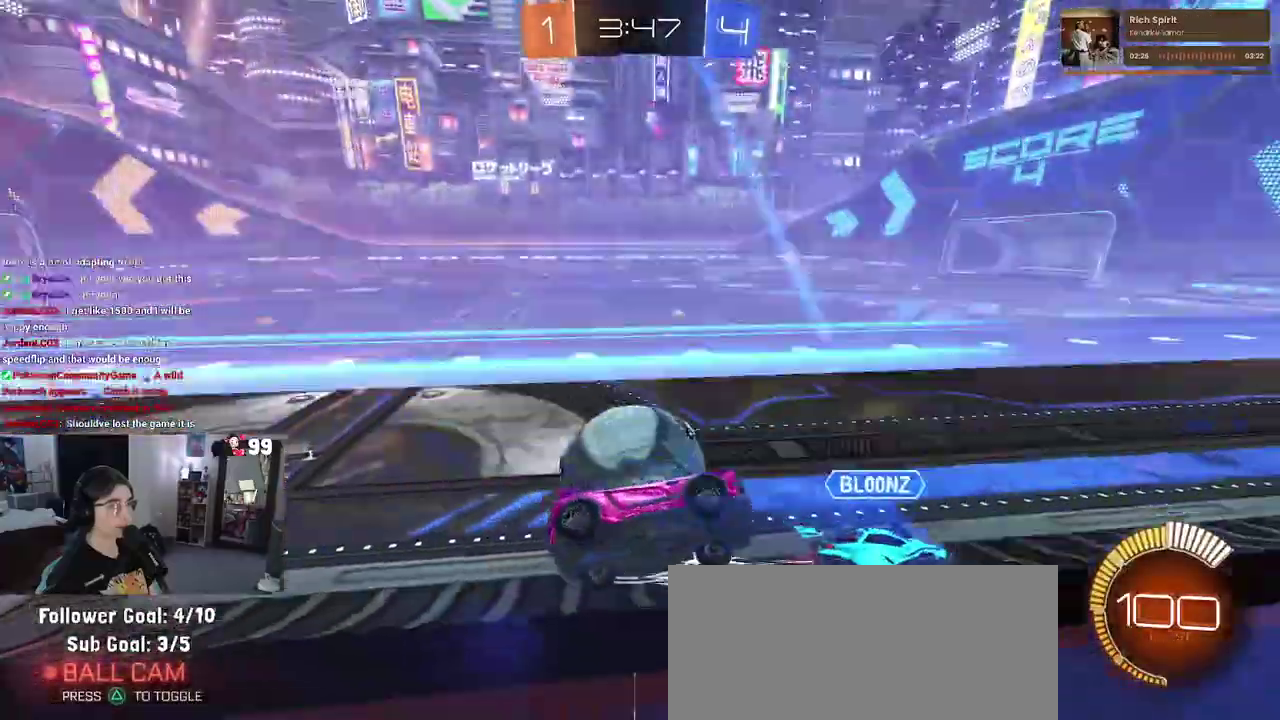
{"buttons": ["R2"], "left_stick": "left", "right_stick": "center", "events": [[67, "R2", "up"], [317, "R2", "down"], [467, "left_stick", "left"]]}
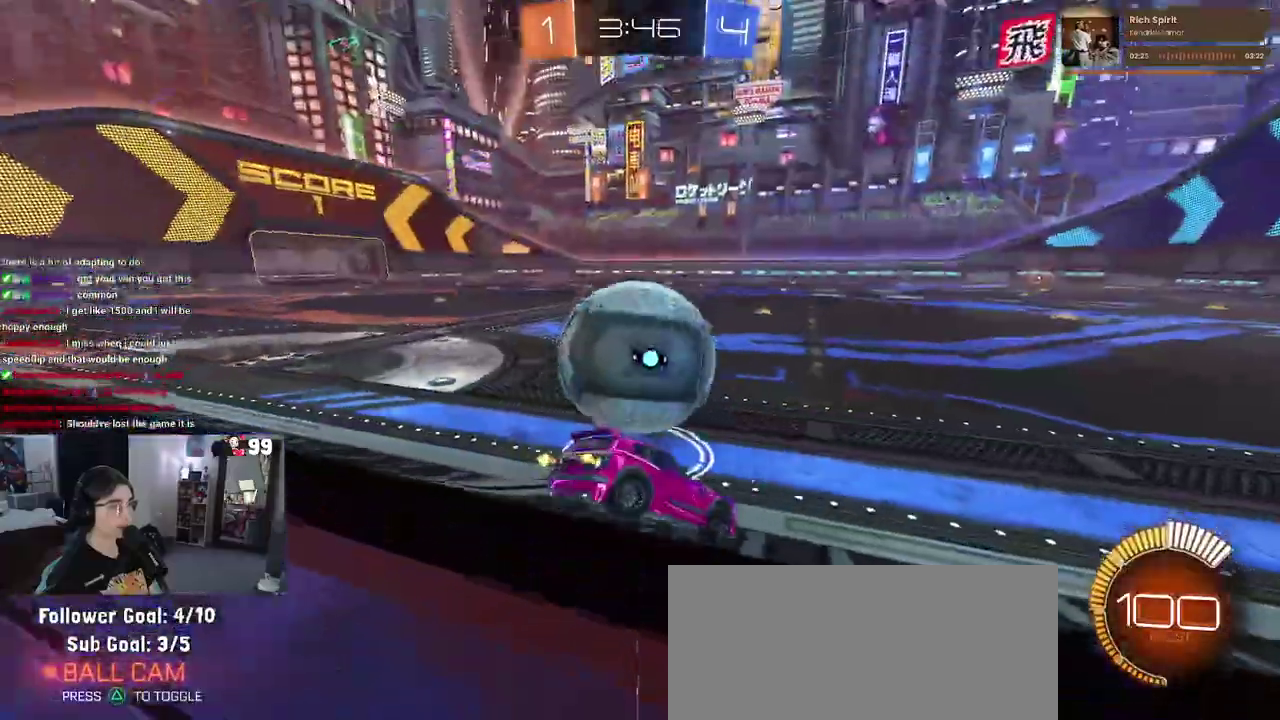
{"buttons": ["R2"], "left_stick": "right", "right_stick": "center", "events": [[100, "TRIANGLE", "down"], [233, "TRIANGLE", "up"], [300, "left_stick", "center"], [400, "left_stick", "right"]]}
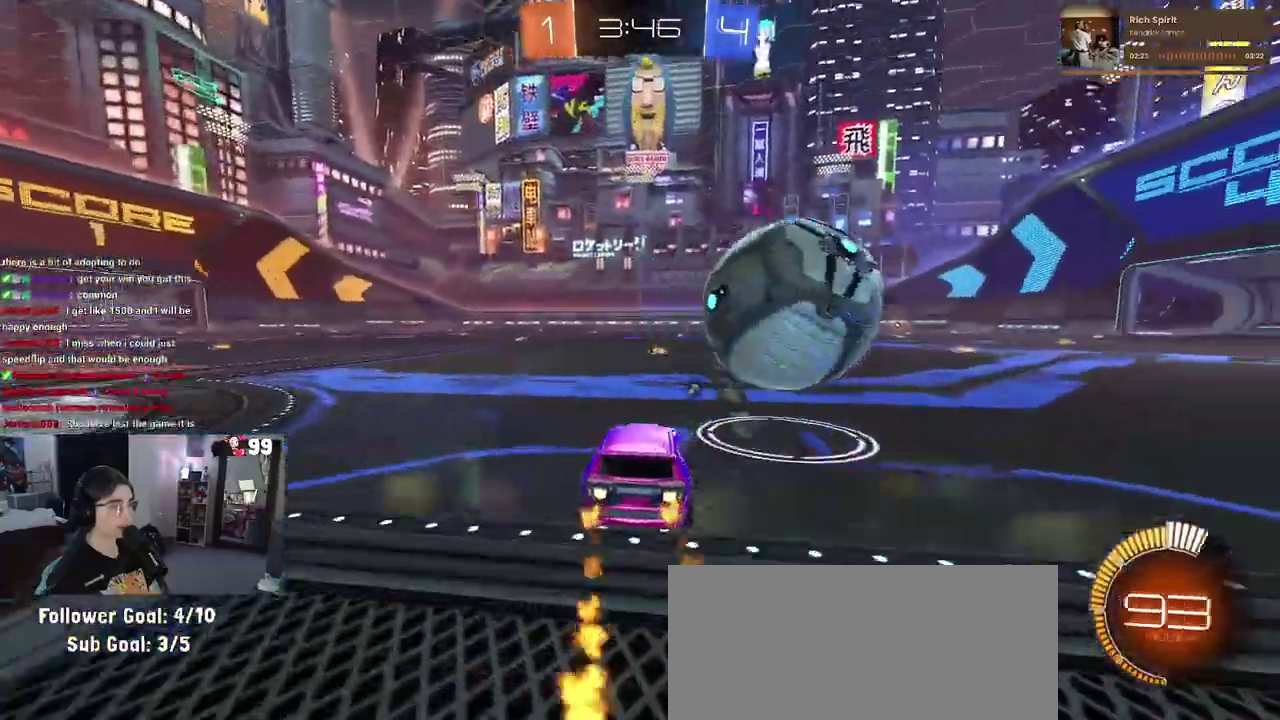
{"buttons": ["R2"], "left_stick": "right", "right_stick": "center", "events": [[17, "left_stick", "center"], [267, "left_stick", "right"], [350, "SQUARE", "down"], [500, "SQUARE", "up"]]}
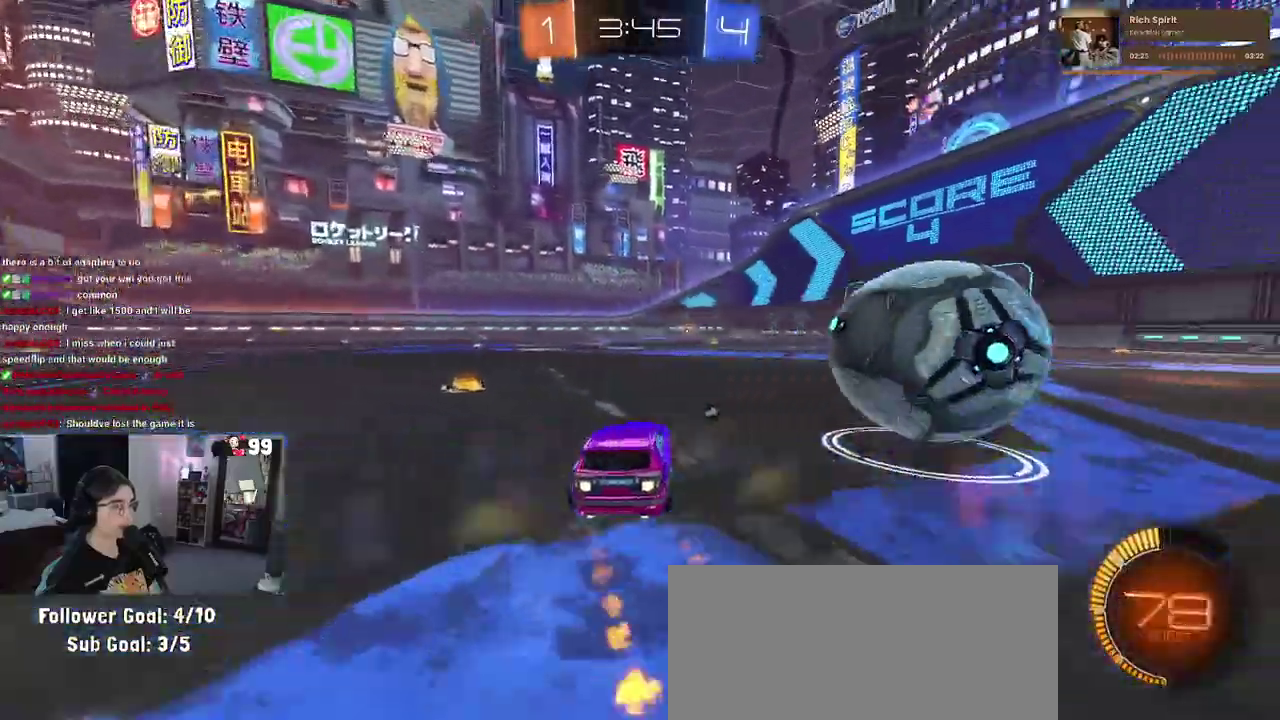
{"buttons": ["R2"], "left_stick": "center", "right_stick": "center", "events": [[483, "left_stick", "center"]]}
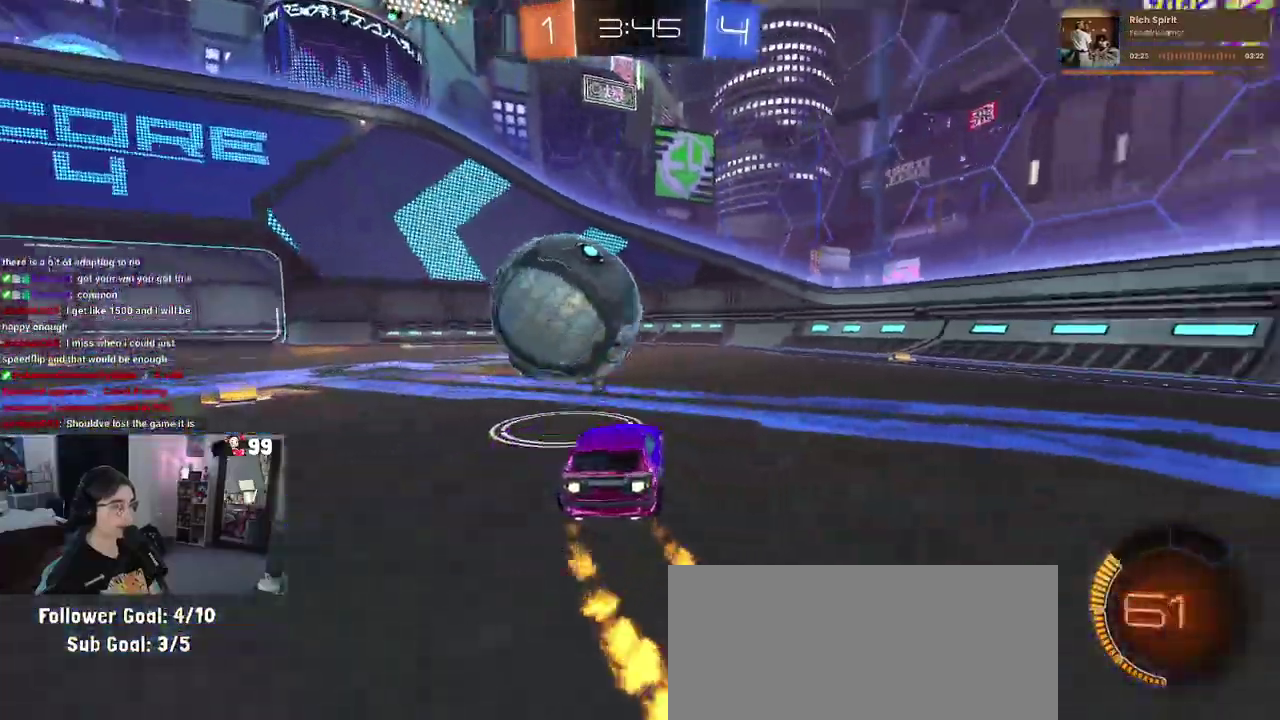
{"buttons": ["R2"], "left_stick": "center", "right_stick": "center", "events": [[50, "left_stick", "up-left"], [467, "left_stick", "center"]]}
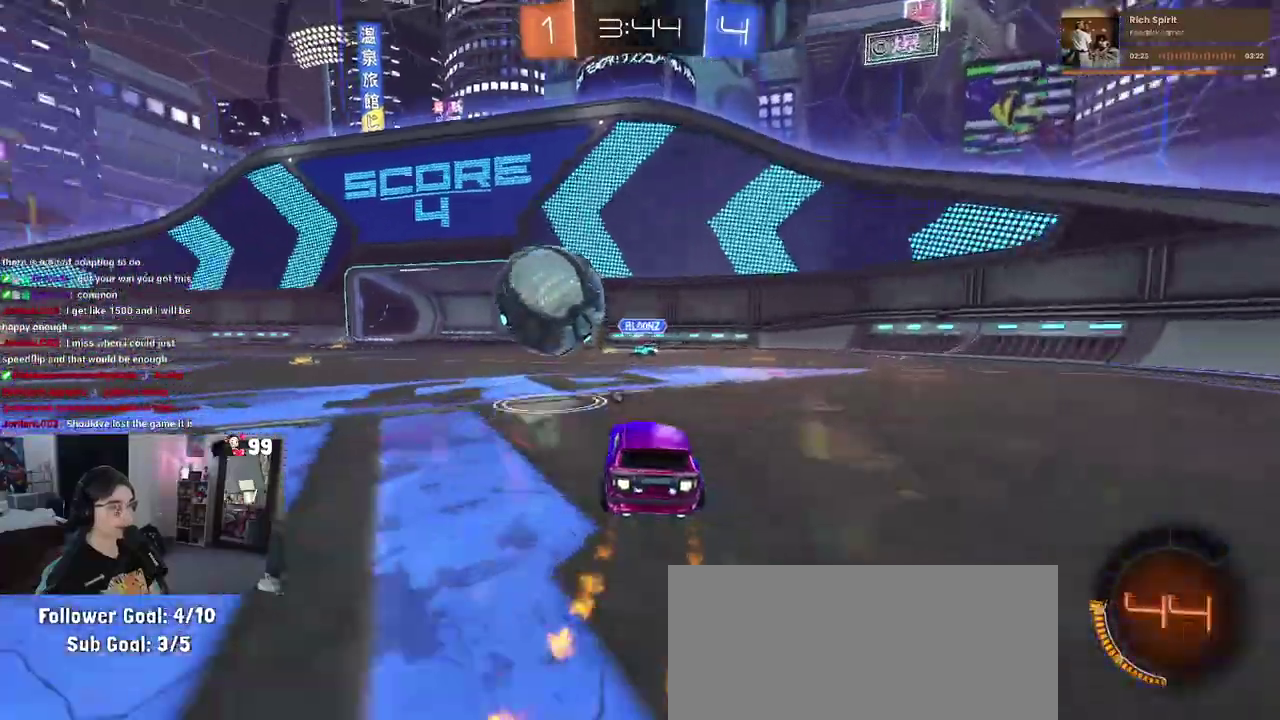
{"buttons": [], "left_stick": "center", "right_stick": "center", "events": [[183, "R2", "up"], [233, "left_stick", "up"], [317, "left_stick", "center"]]}
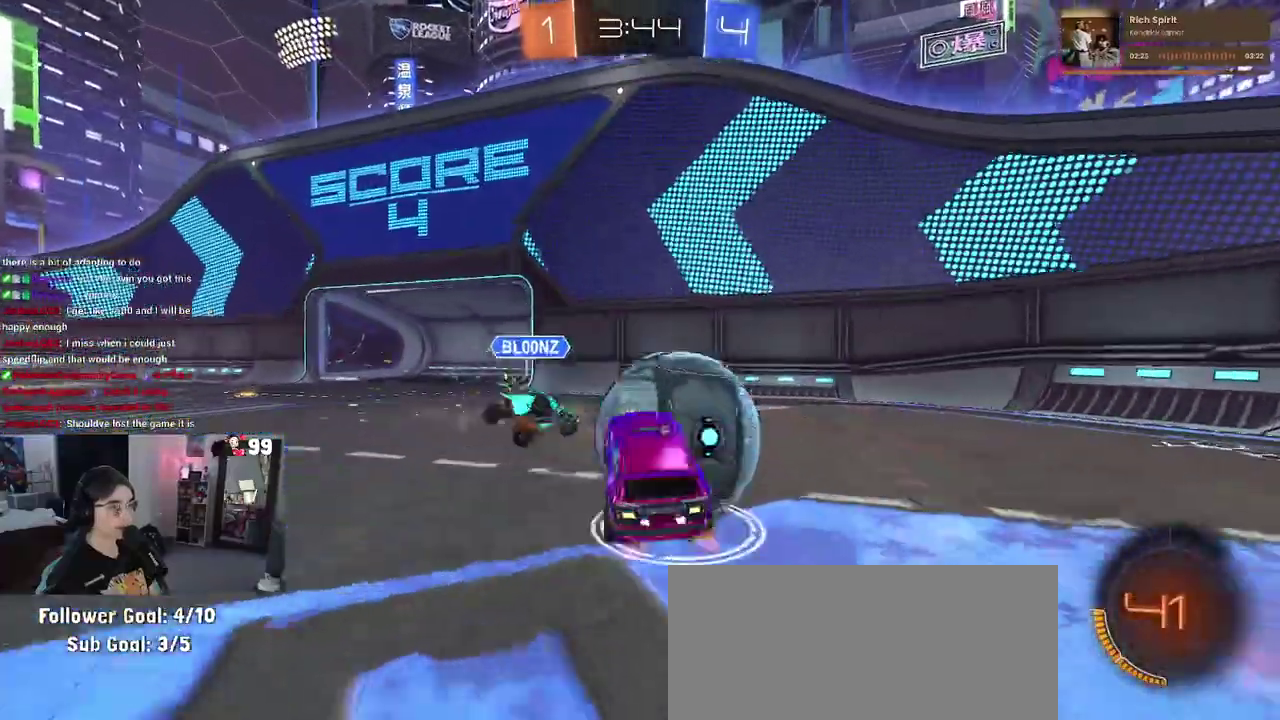
{"buttons": ["R2"], "left_stick": "up", "right_stick": "center", "events": [[350, "left_stick", "up-left"], [367, "R2", "down"], [483, "left_stick", "up"]]}
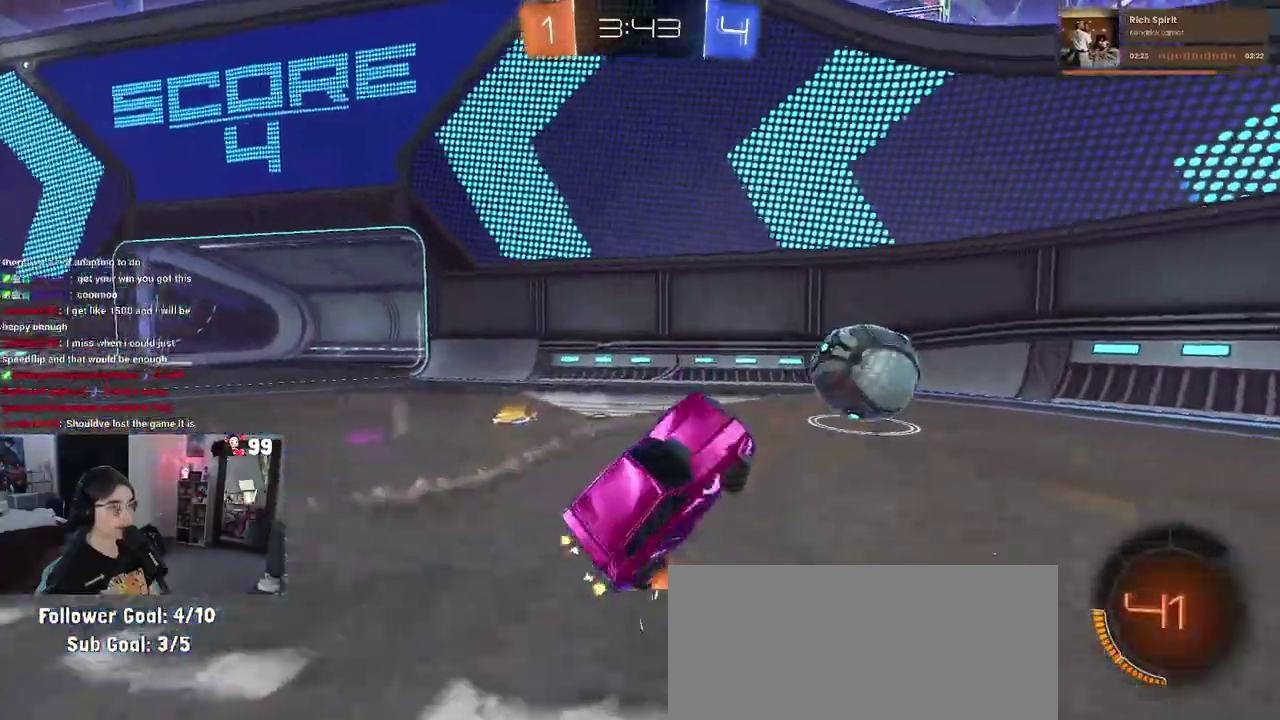
{"buttons": ["R2"], "left_stick": "center", "right_stick": "center", "events": [[50, "CROSS", "down"], [150, "CROSS", "up"], [200, "left_stick", "up-right"], [233, "TRIANGLE", "down"], [300, "left_stick", "center"], [350, "TRIANGLE", "up"]]}
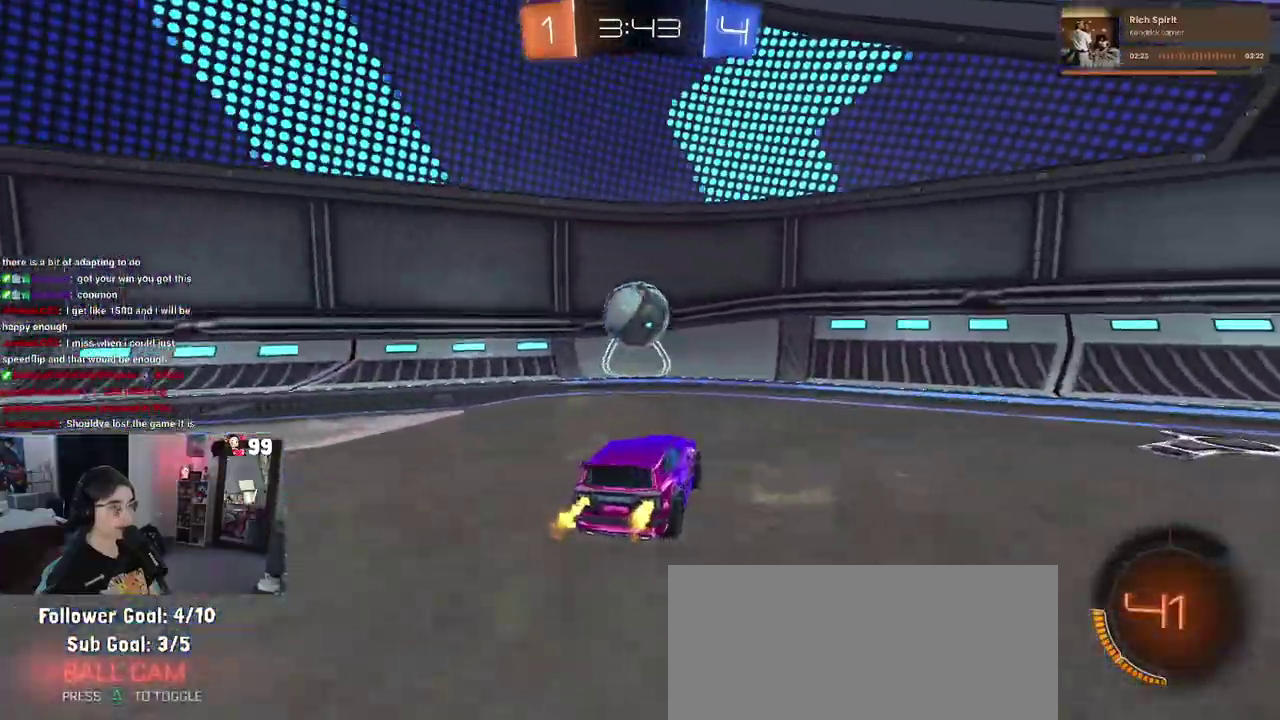
{"buttons": ["R2"], "left_stick": "center", "right_stick": "center", "events": []}
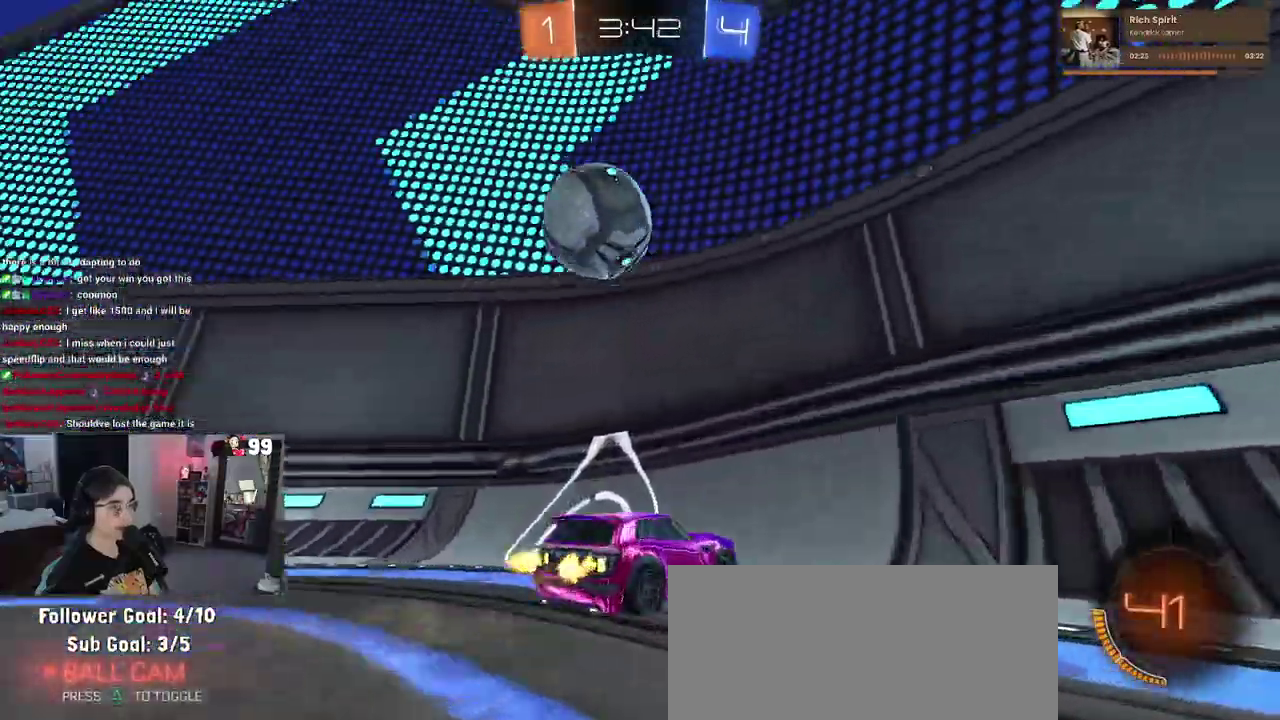
{"buttons": ["R2"], "left_stick": "center", "right_stick": "center", "events": [[67, "left_stick", "right"], [200, "left_stick", "center"], [300, "left_stick", "left"], [467, "left_stick", "center"]]}
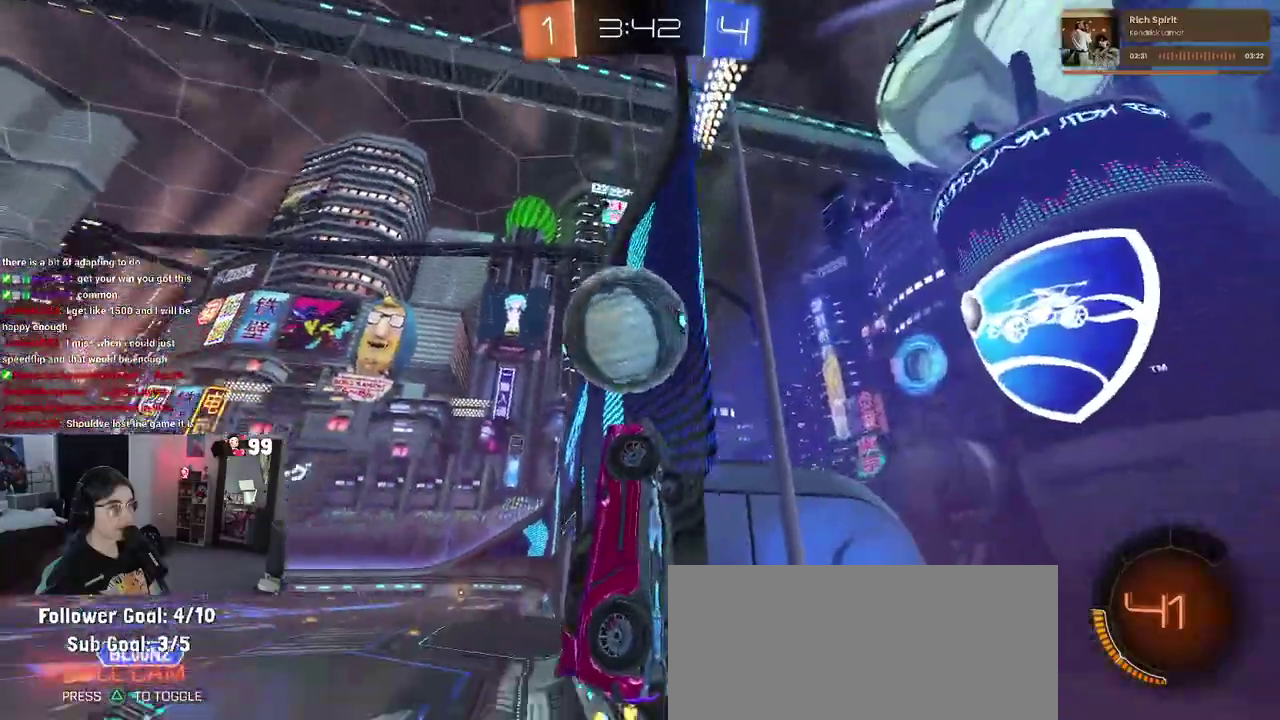
{"buttons": ["R2"], "left_stick": "up-left", "right_stick": "center", "events": [[50, "left_stick", "up-left"]]}
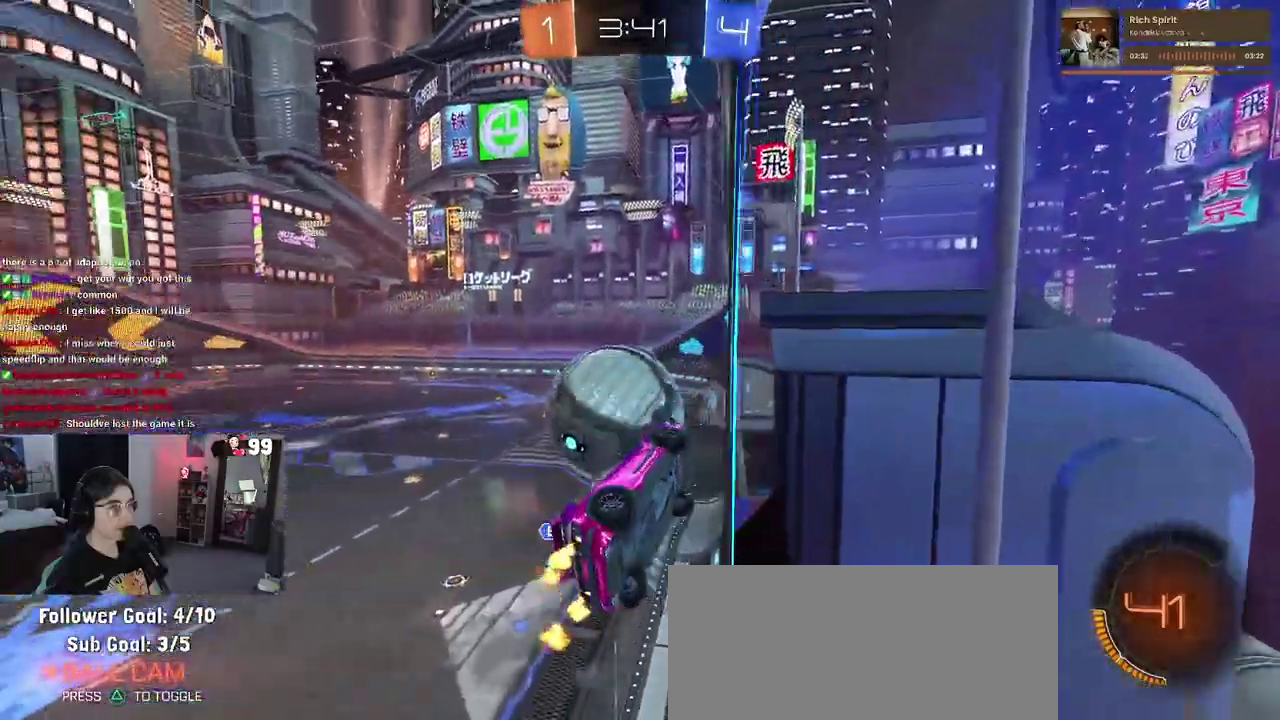
{"buttons": ["R2"], "left_stick": "left", "right_stick": "center", "events": [[33, "left_stick", "left"], [83, "left_stick", "center"], [183, "CROSS", "down"], [183, "left_stick", "right"], [350, "CROSS", "up"], [417, "left_stick", "left"]]}
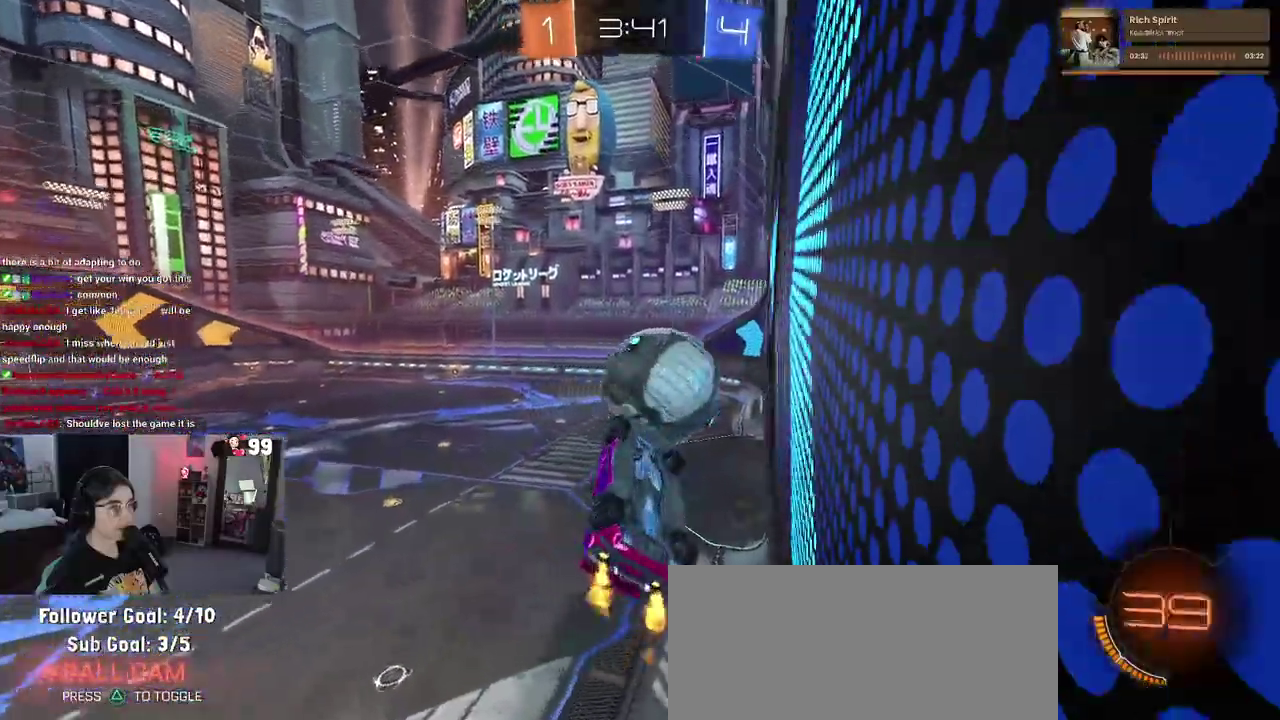
{"buttons": ["R2"], "left_stick": "up-left", "right_stick": "center", "events": [[33, "left_stick", "down-left"], [183, "left_stick", "down"], [233, "left_stick", "down-right"], [283, "left_stick", "right"], [333, "left_stick", "up-right"], [417, "left_stick", "up-left"]]}
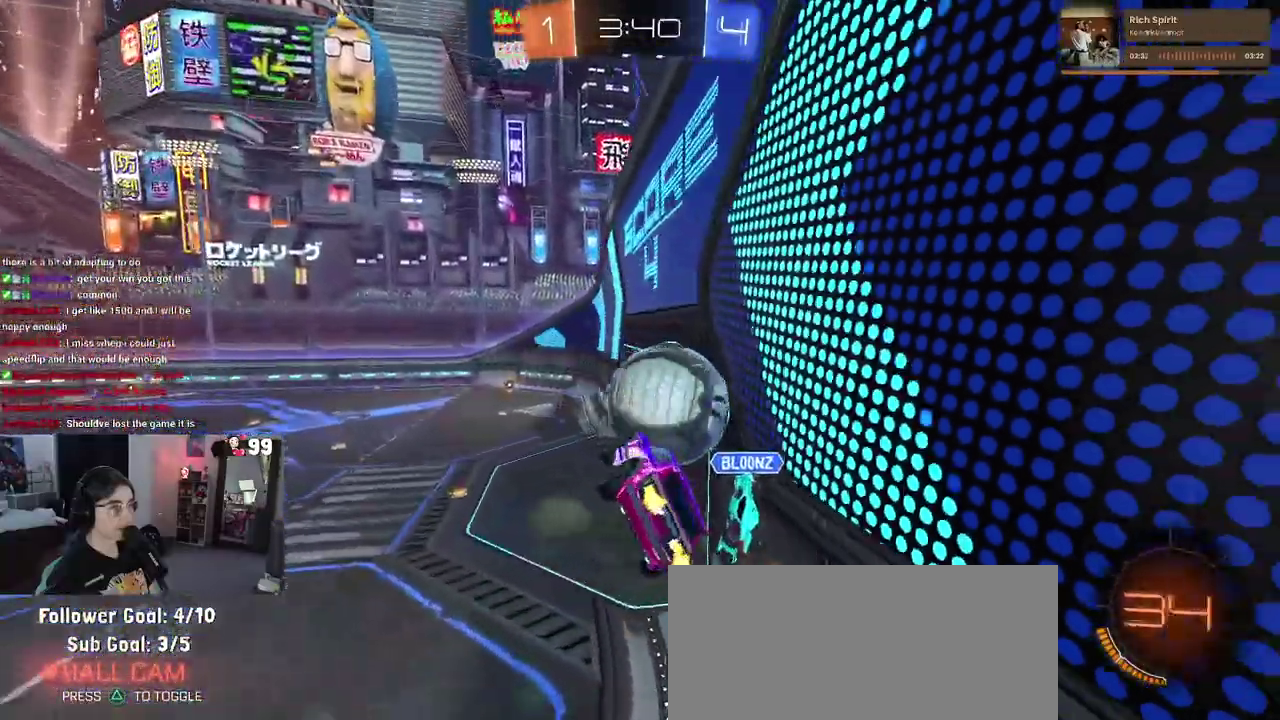
{"buttons": ["R2"], "left_stick": "center", "right_stick": "center", "events": [[100, "left_stick", "center"]]}
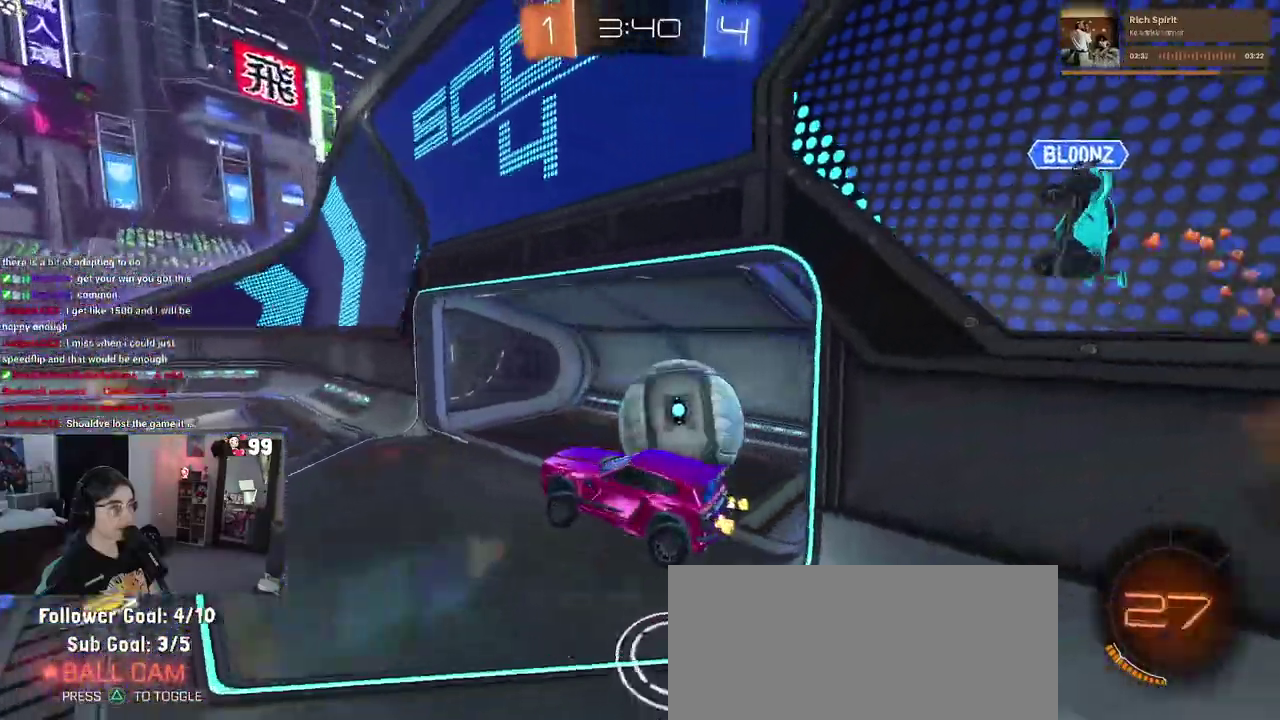
{"buttons": ["L2"], "left_stick": "right", "right_stick": "center", "events": [[267, "R2", "up"], [283, "L2", "down"], [283, "left_stick", "right"]]}